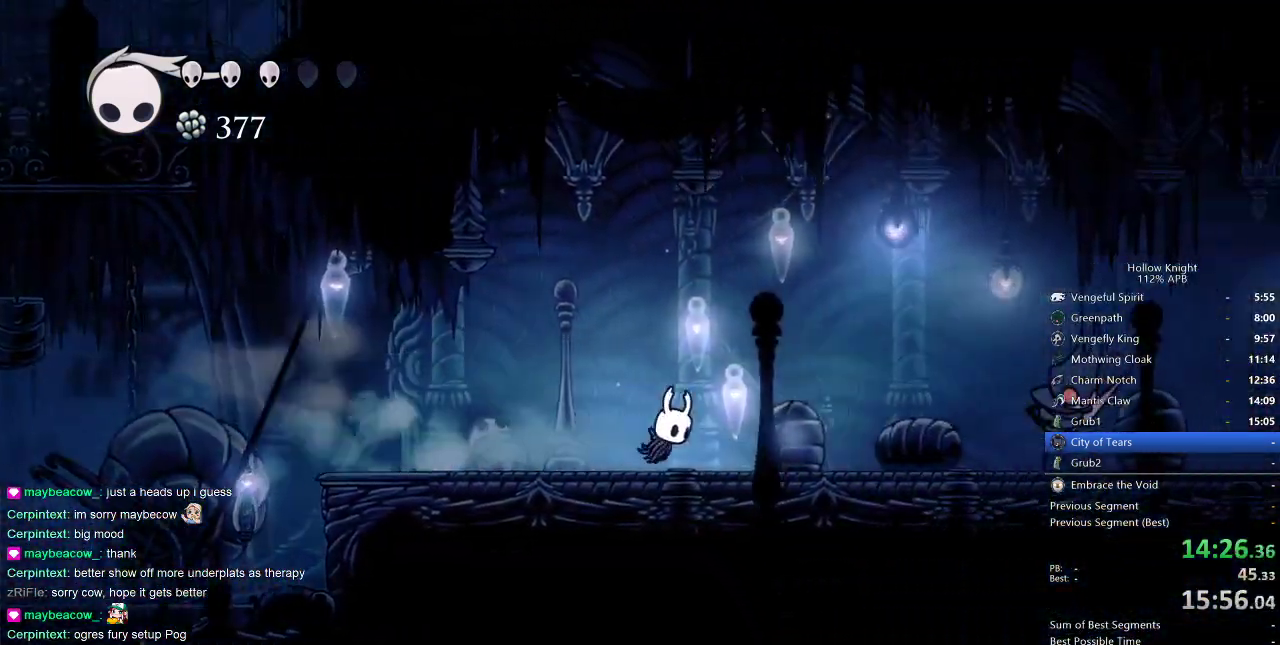
Gameplay with keyboard; each line is a JSON object with the keys held at the frame after it. "events" lists presses ("down") and releases ("up") of "cdash", "dash", "dnail", "down", "heal", "inv", "jump", "left", "nail", "right", "spell" and "up" between this image and that frame as [ms after this image, input, new state], when the widget could be followed in between. No other keys are recorded. Mouse input is not recorded. Key names are as the overlay labels them; some are game actions (e.g. jump) rather than physical keys.
{"keys": ["dash", "jump", "right"], "events": [[167, "jump", "down"], [417, "dash", "down"]]}
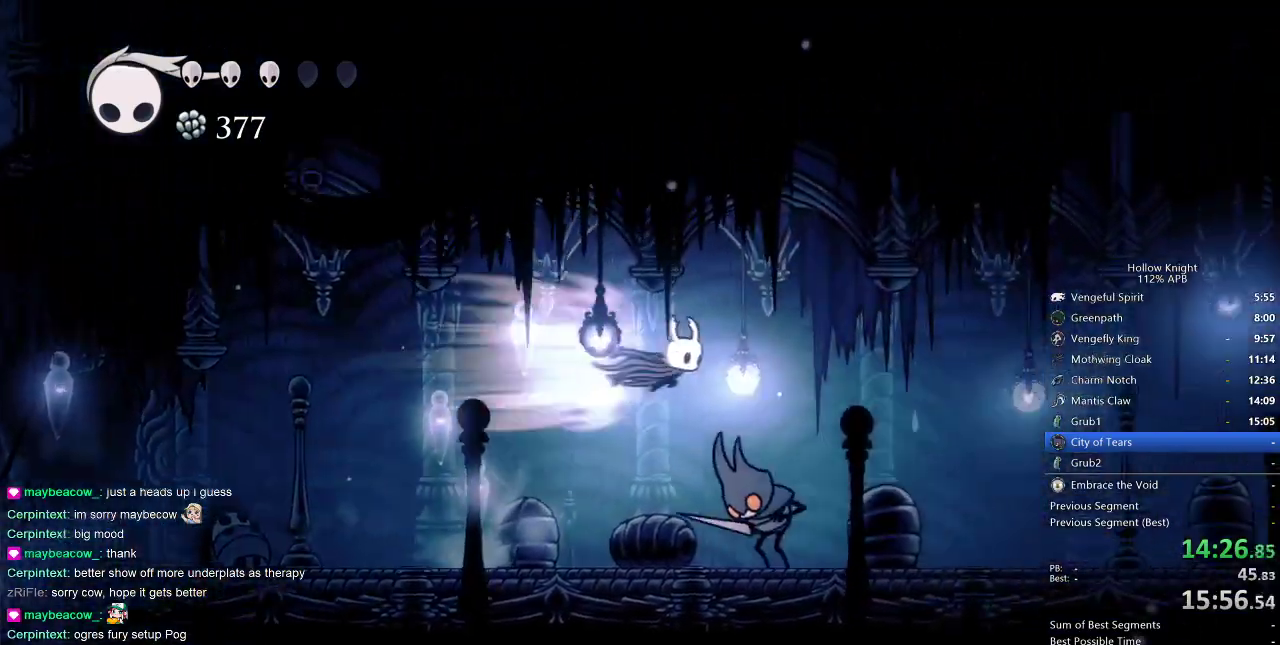
{"keys": ["right"], "events": [[33, "jump", "up"], [50, "dash", "up"], [167, "down", "down"], [250, "nail", "down"], [333, "down", "up"], [333, "nail", "up"]]}
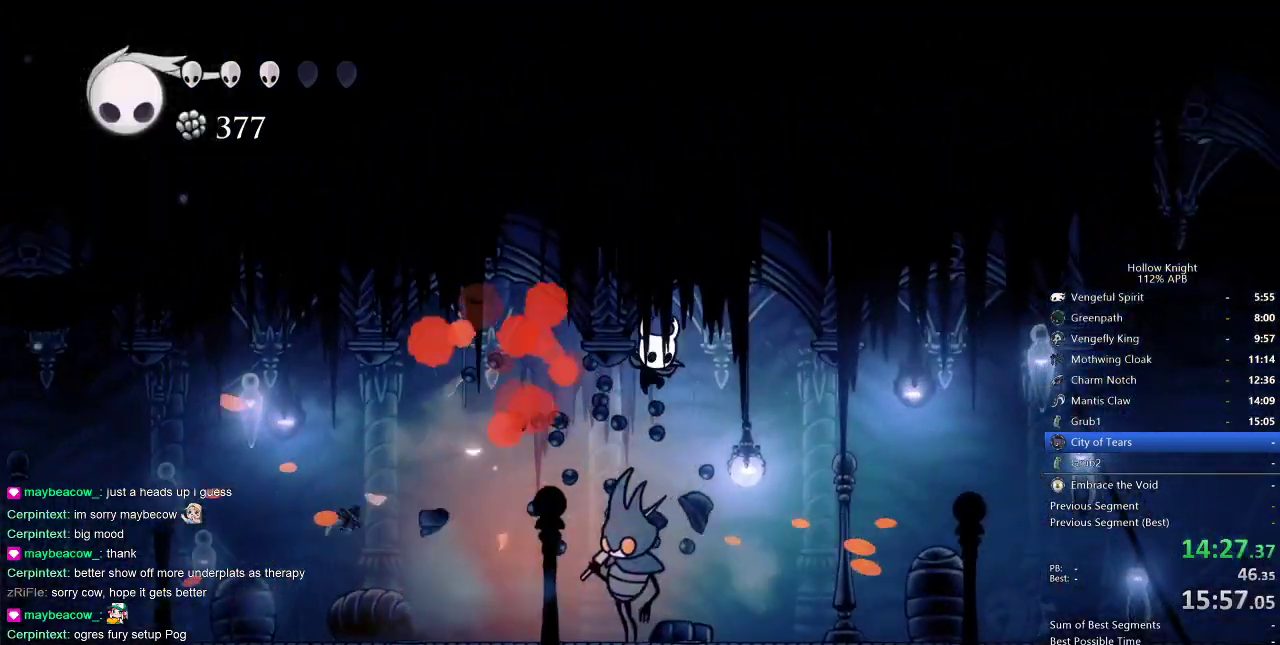
{"keys": ["right"], "events": [[167, "dash", "down"], [250, "dash", "up"]]}
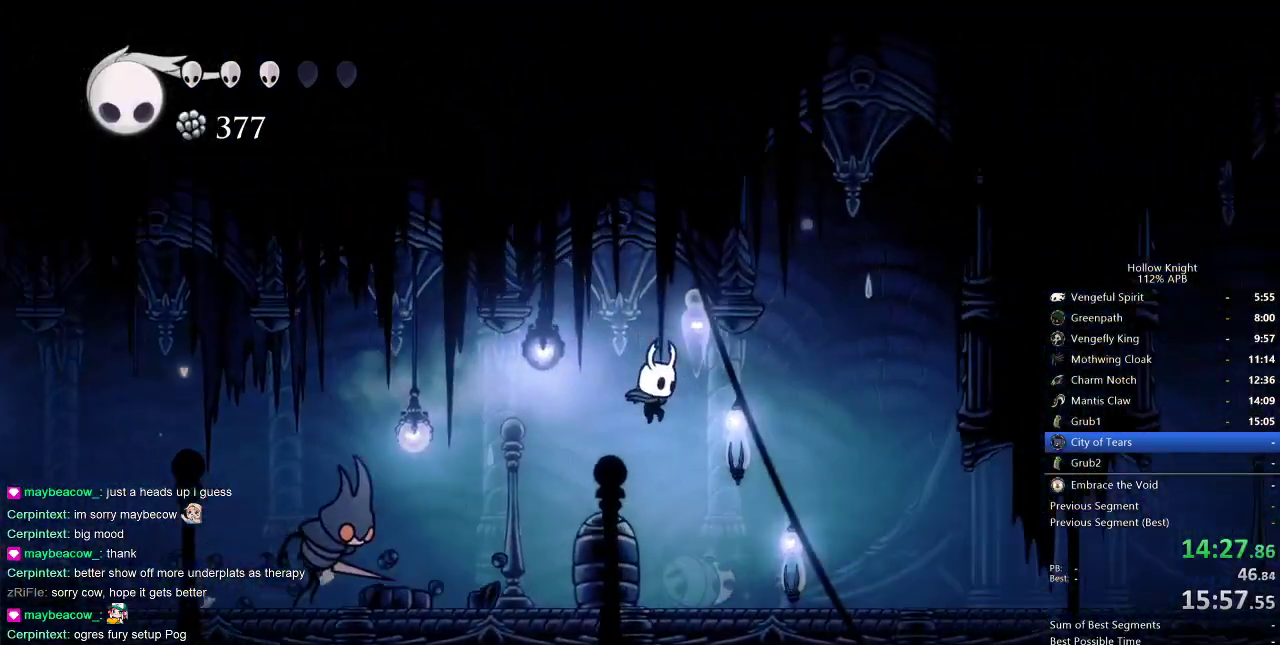
{"keys": ["dash", "right"], "events": [[367, "dash", "down"]]}
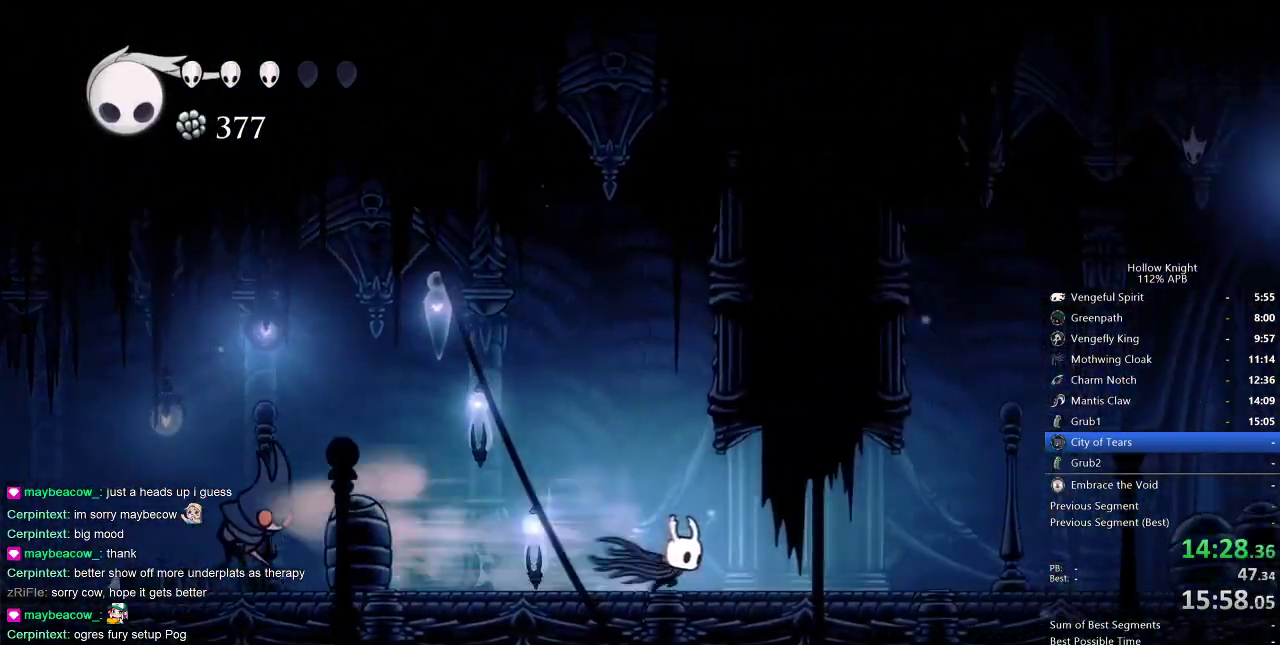
{"keys": ["dash", "right"], "events": [[17, "dash", "up"], [500, "dash", "down"]]}
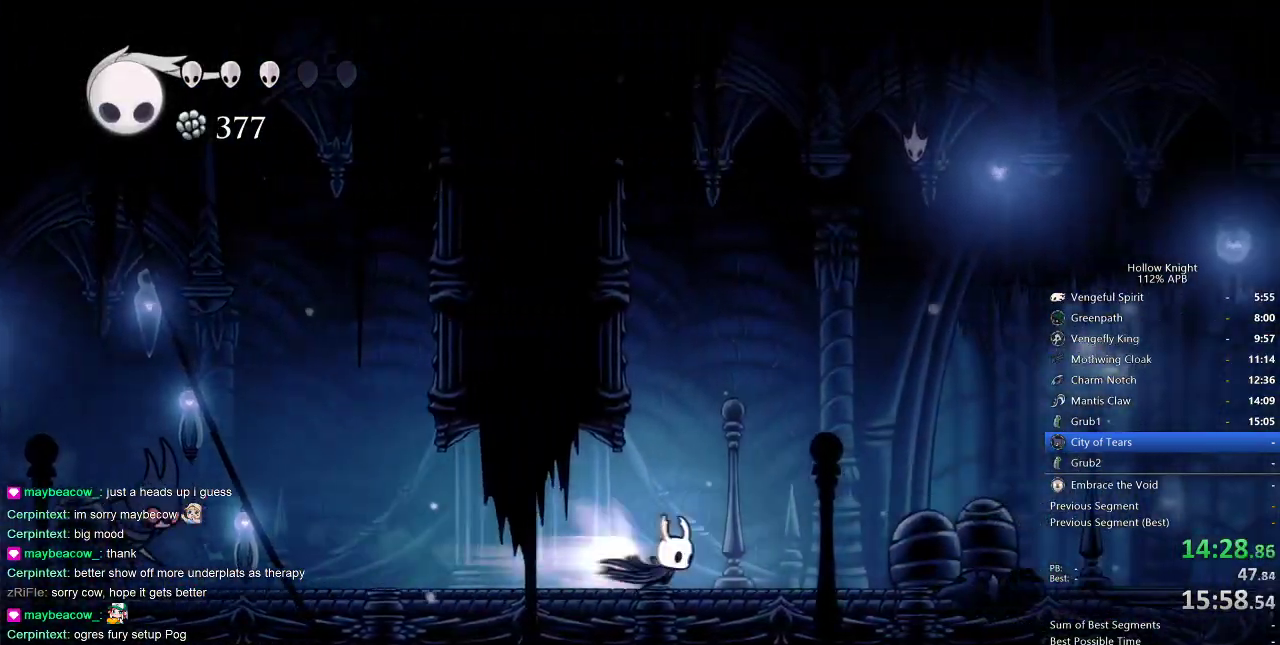
{"keys": ["right"], "events": [[117, "dash", "up"]]}
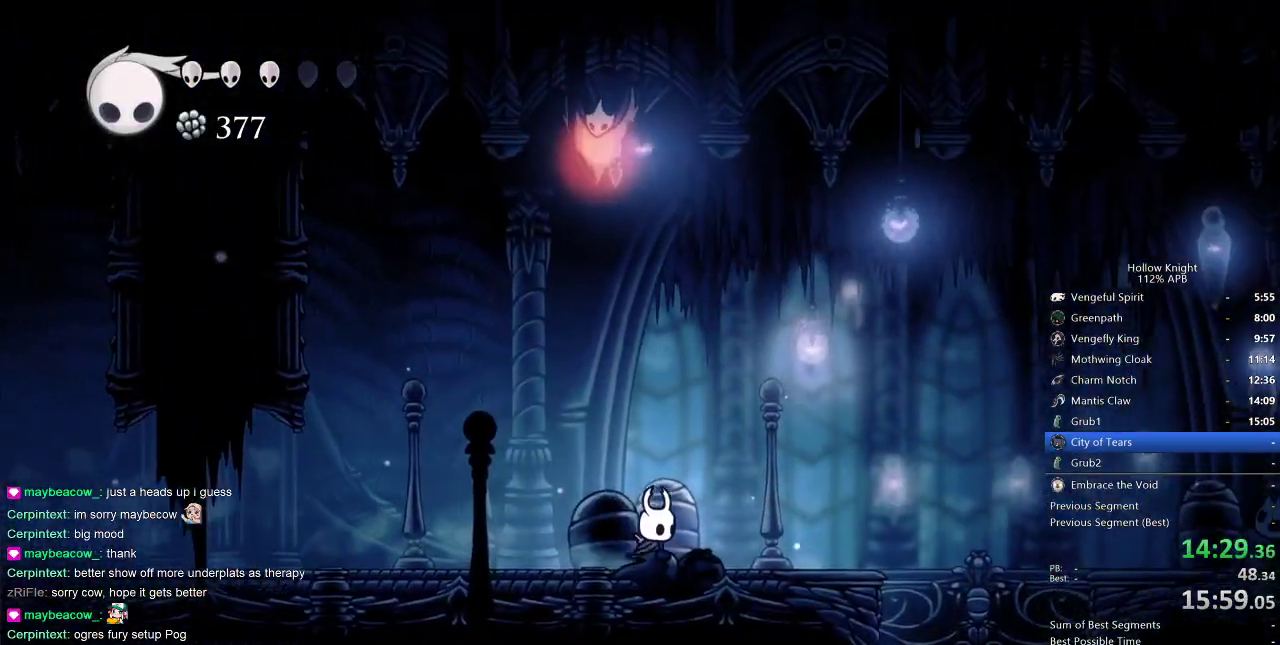
{"keys": [], "events": [[83, "dash", "down"], [200, "dash", "up"], [333, "right", "up"]]}
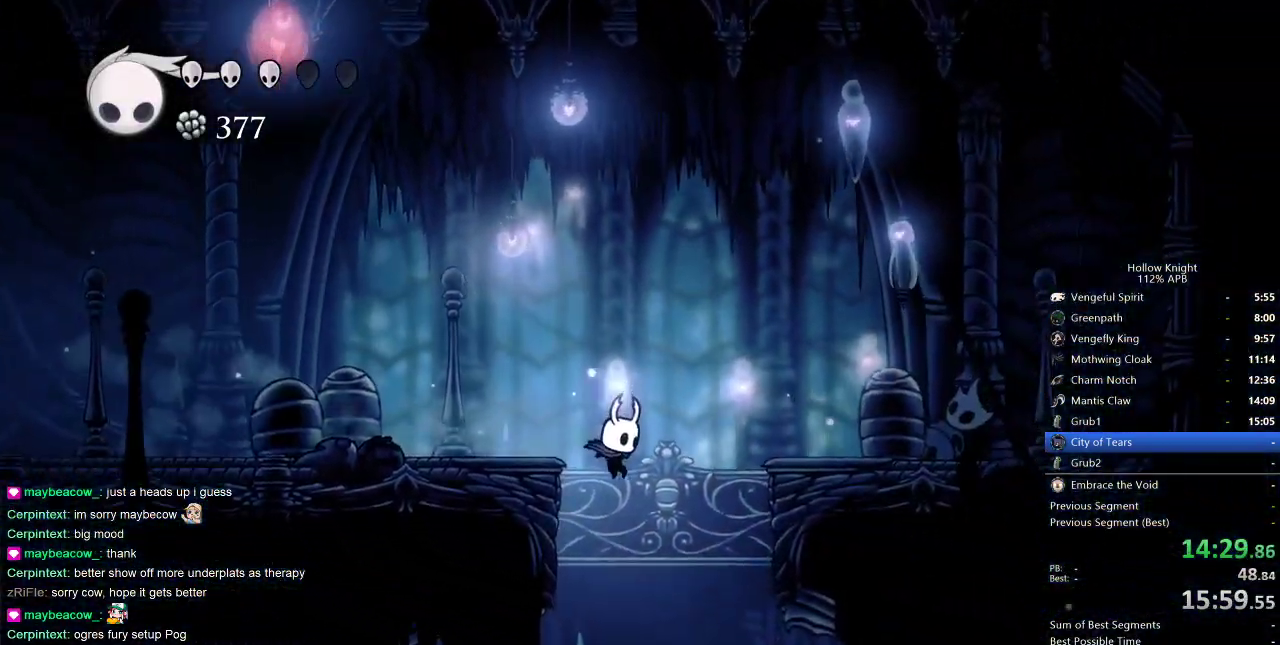
{"keys": ["dash", "left"], "events": [[67, "left", "down"], [200, "left", "up"], [350, "left", "down"], [433, "dash", "down"]]}
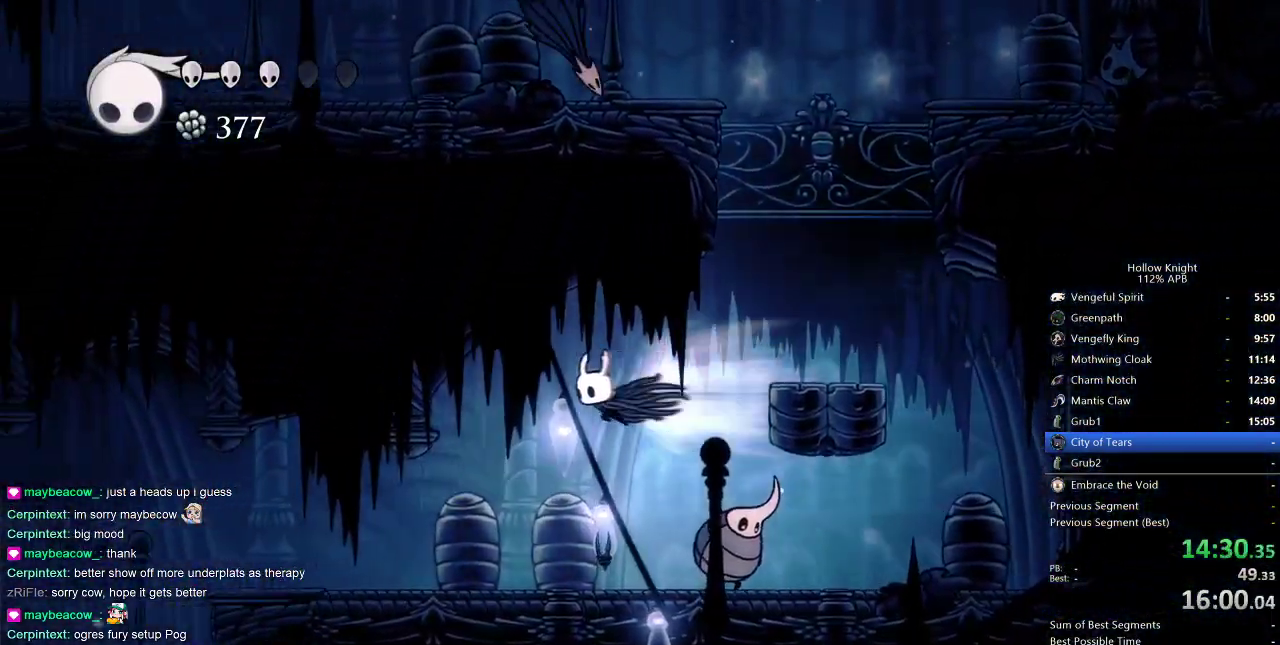
{"keys": ["left"], "events": [[33, "dash", "up"]]}
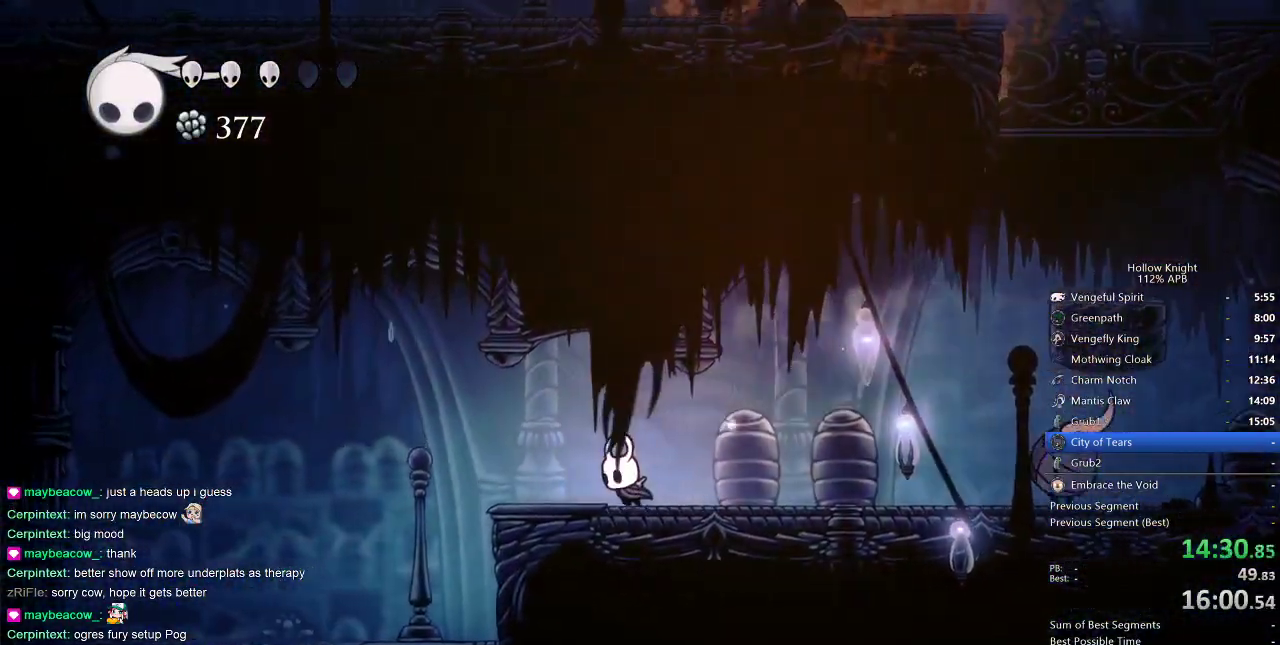
{"keys": ["left"], "events": [[67, "dash", "down"], [183, "dash", "up"]]}
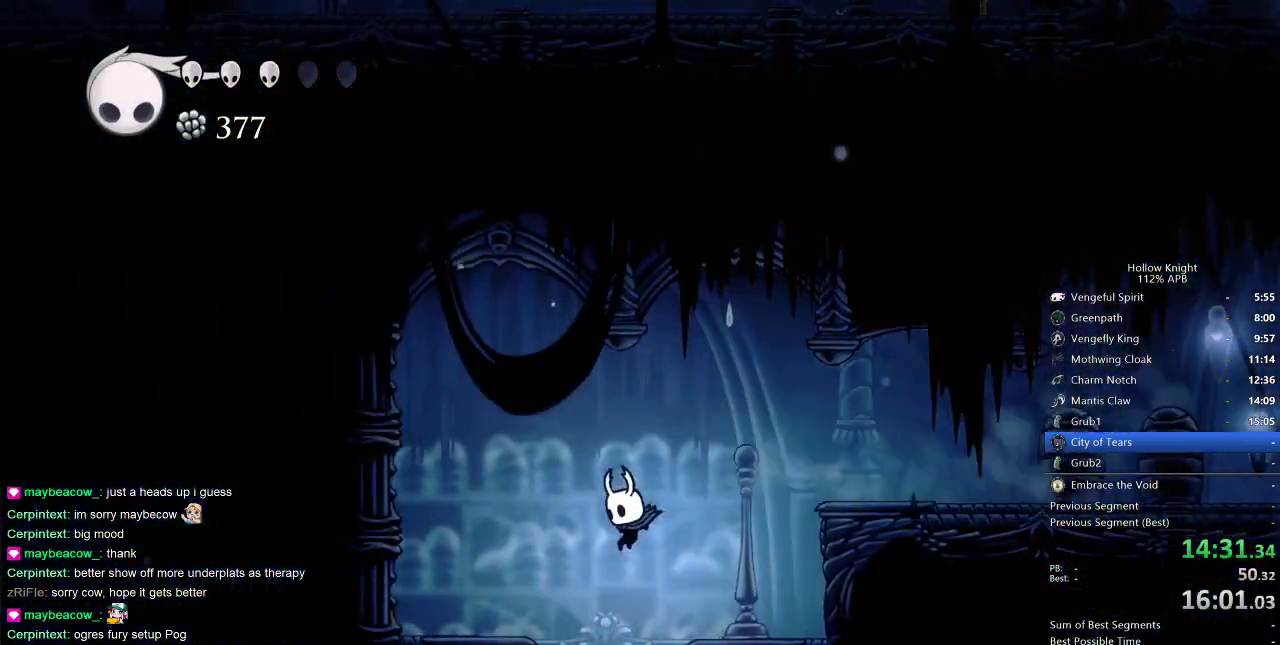
{"keys": [], "events": [[67, "left", "up"], [150, "right", "down"], [200, "right", "up"]]}
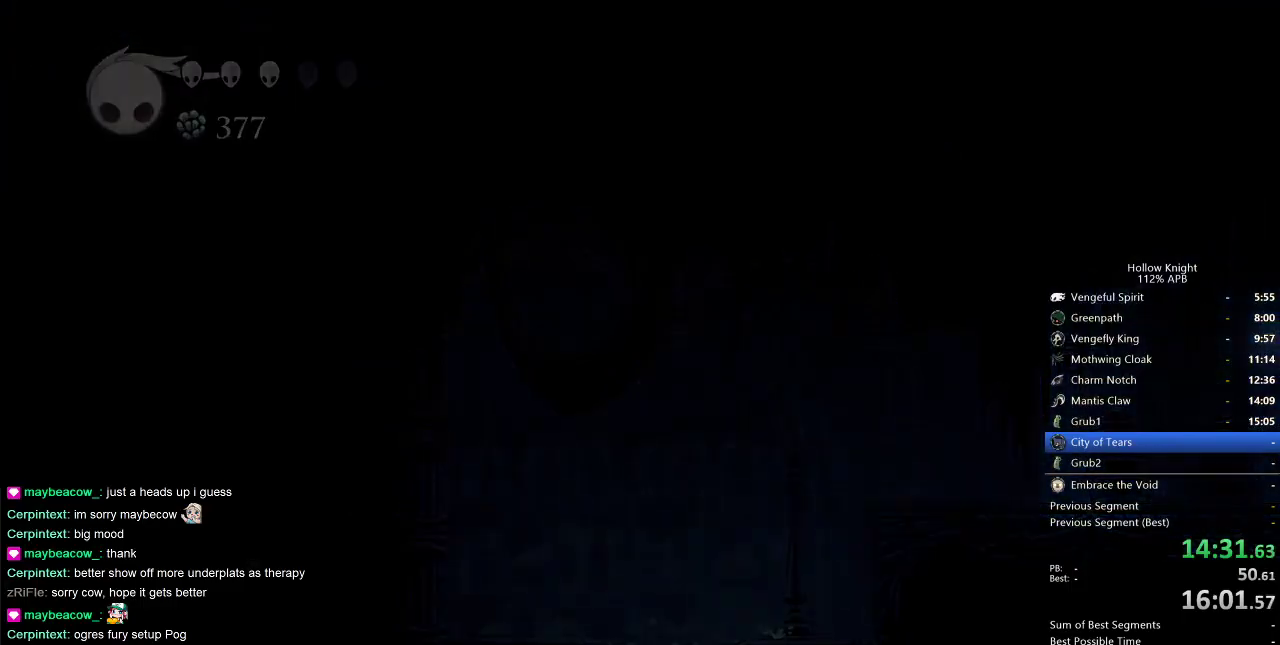
{"keys": [], "events": []}
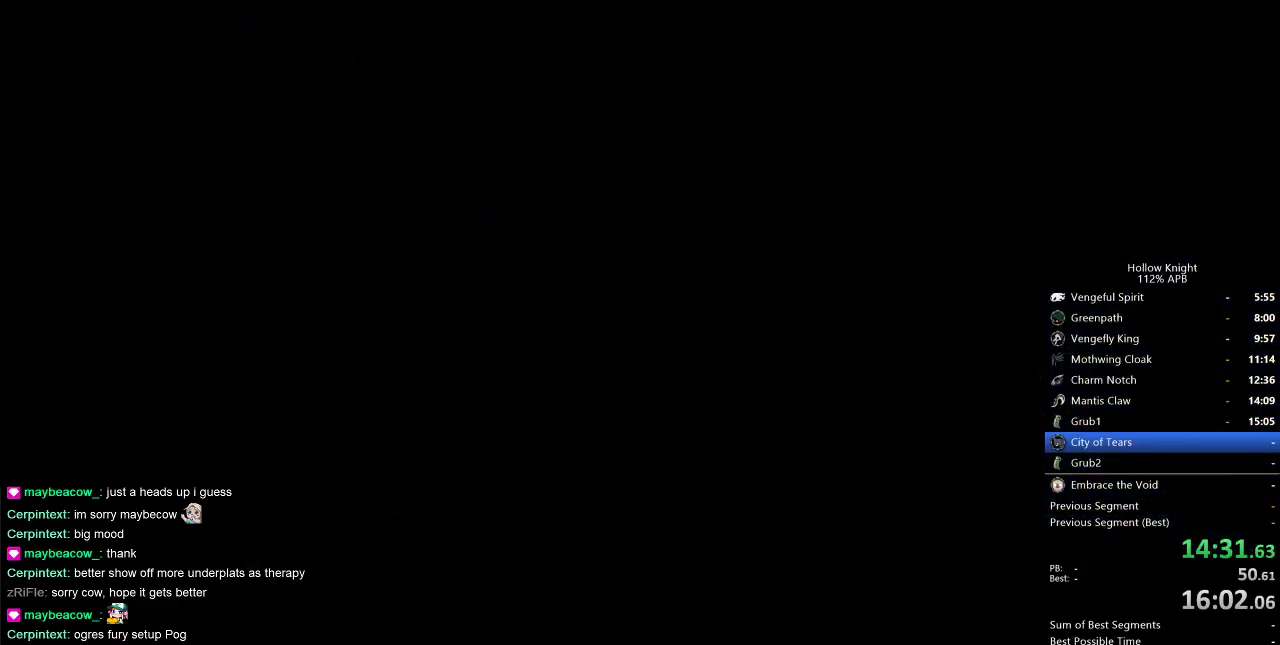
{"keys": [], "events": []}
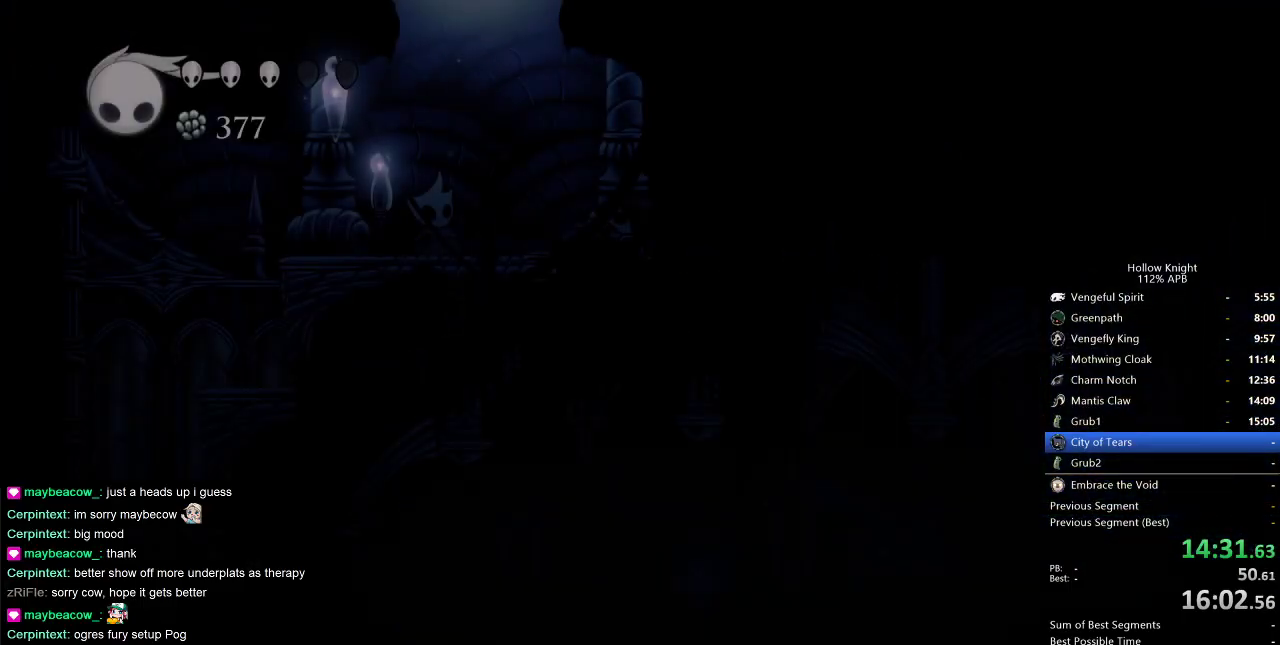
{"keys": [], "events": []}
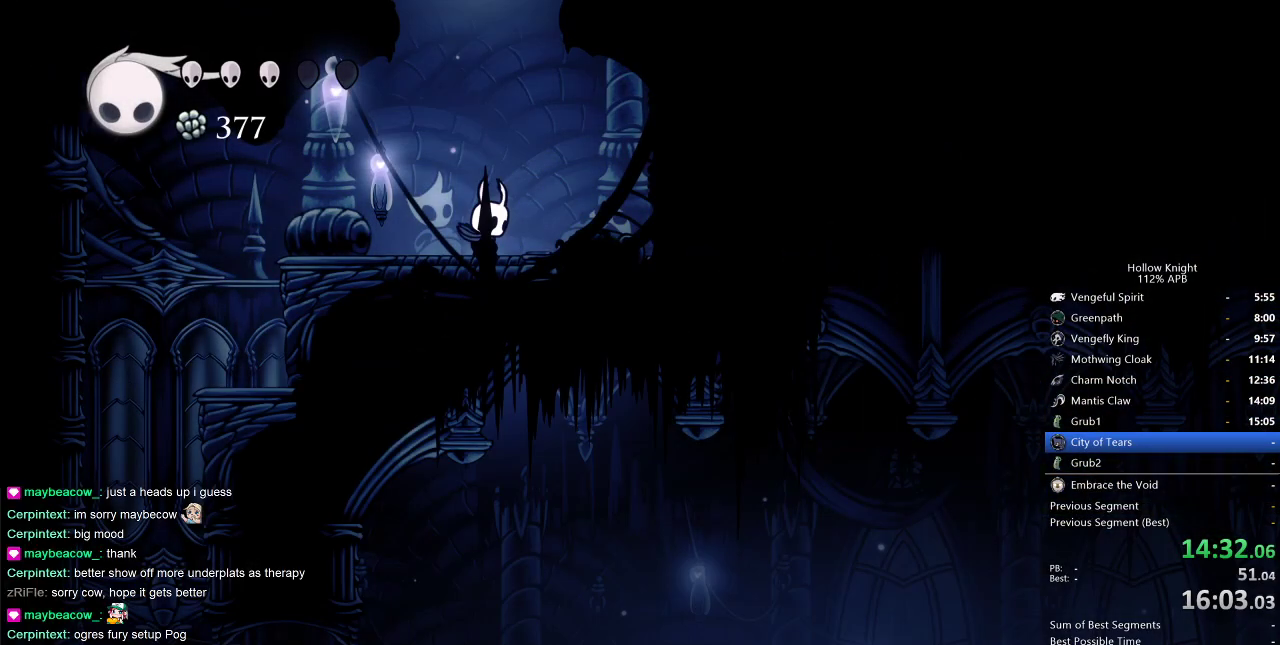
{"keys": ["left"], "events": [[83, "left", "down"], [183, "dash", "down"], [283, "dash", "up"]]}
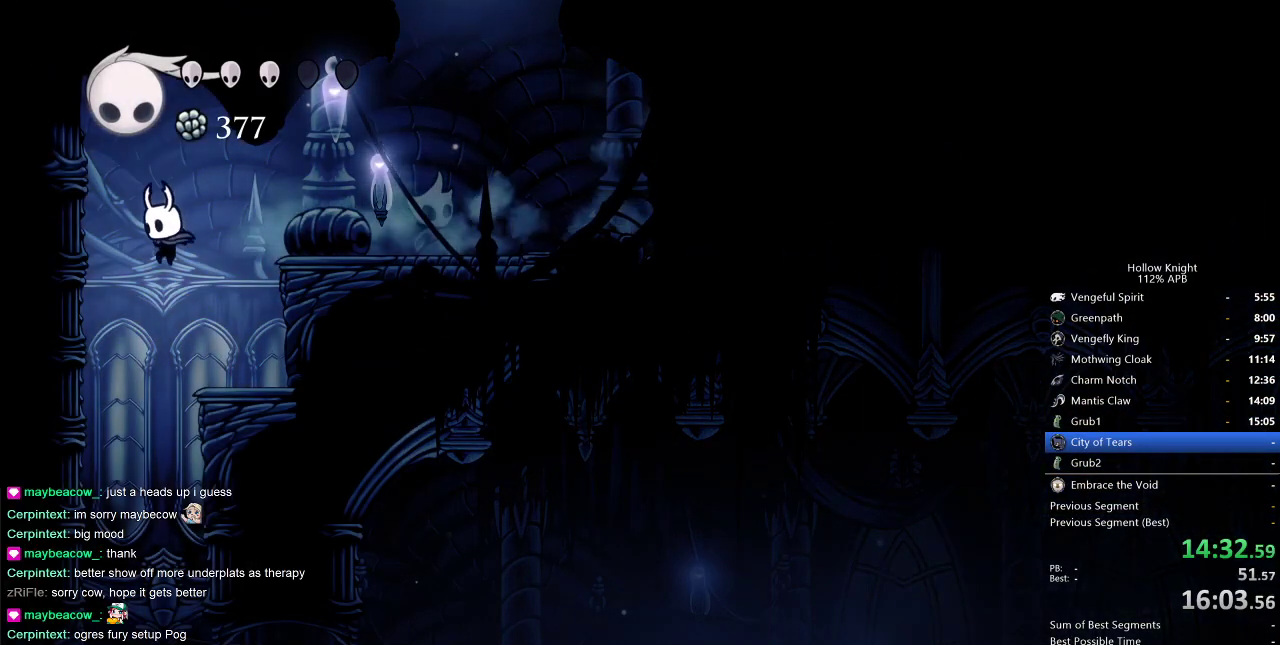
{"keys": [], "events": [[67, "left", "up"]]}
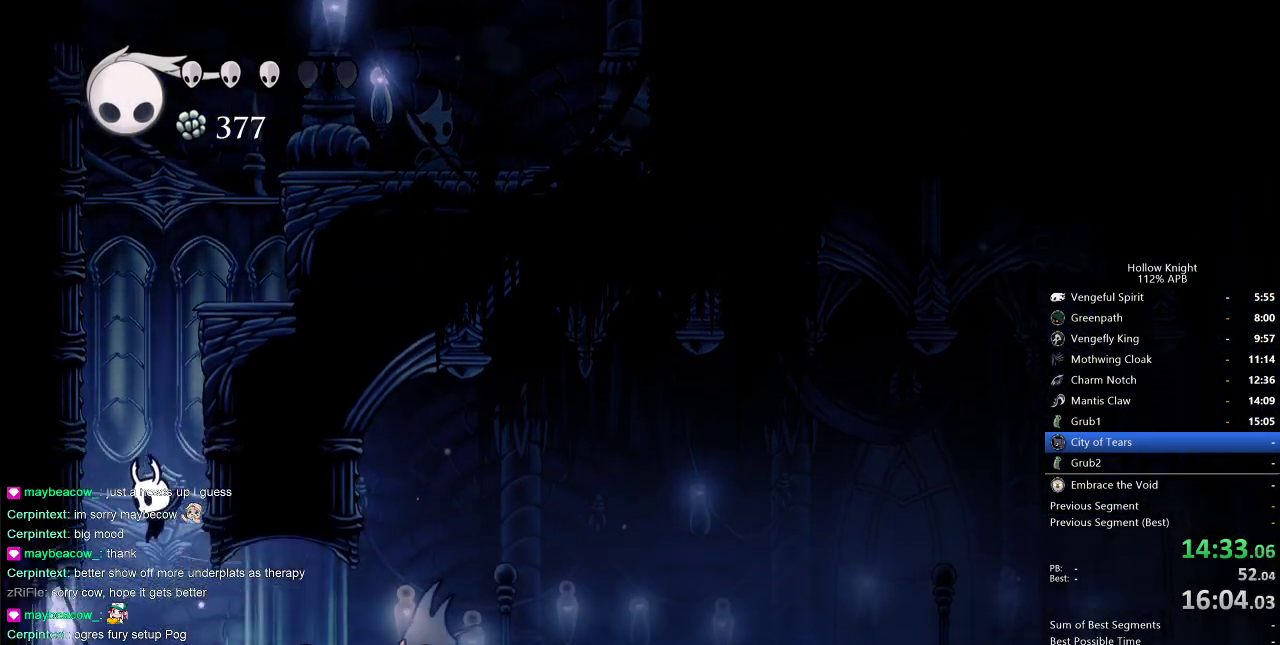
{"keys": ["right"], "events": [[83, "right", "down"], [117, "dash", "down"], [350, "dash", "up"], [350, "down", "down"], [350, "nail", "down"], [483, "down", "up"], [483, "nail", "up"]]}
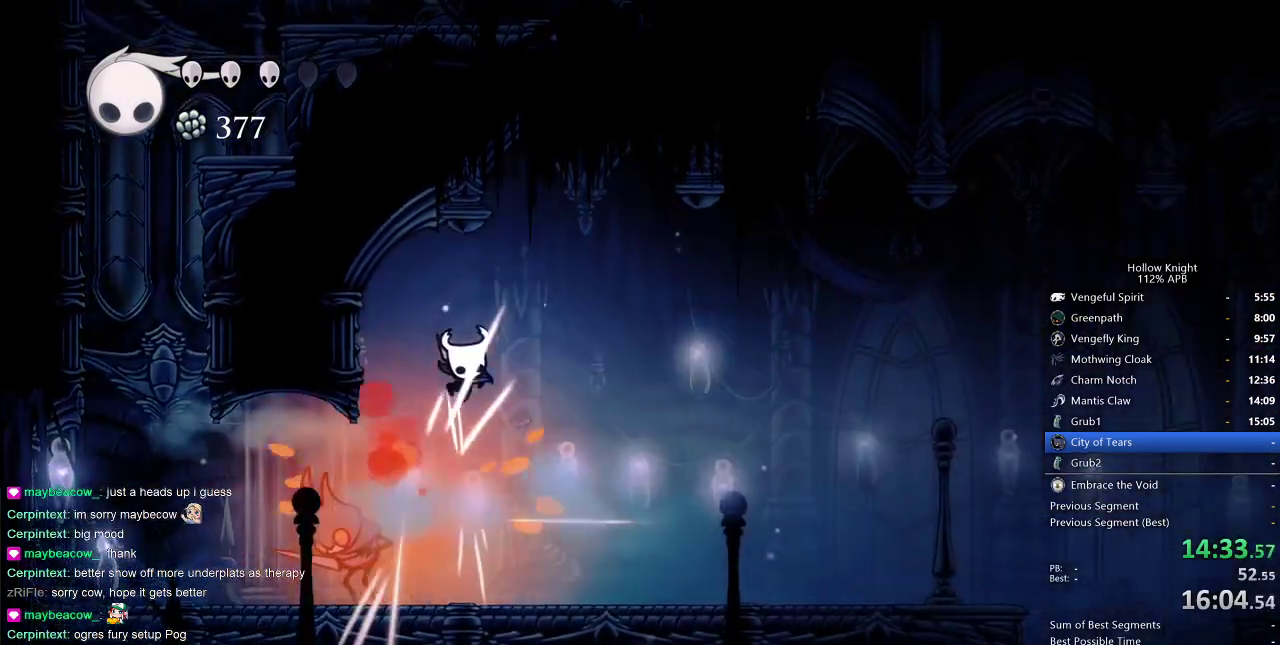
{"keys": ["right"], "events": [[217, "dash", "down"], [317, "dash", "up"]]}
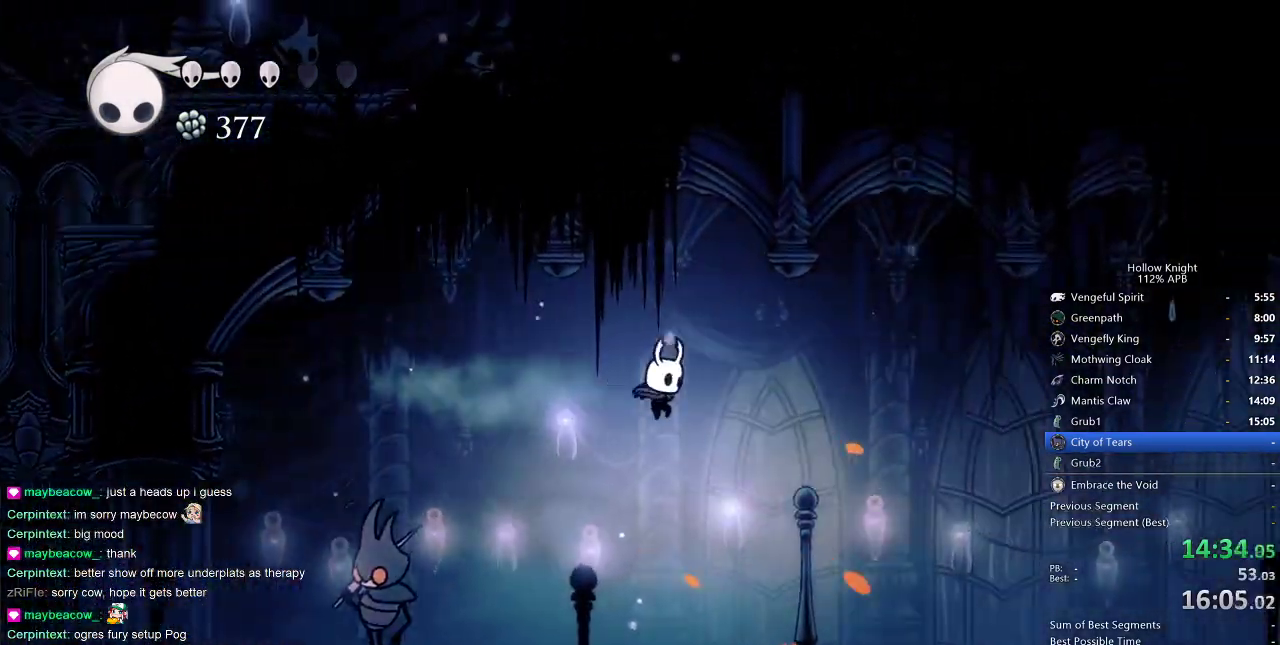
{"keys": ["right"], "events": [[233, "right", "up"], [333, "right", "down"]]}
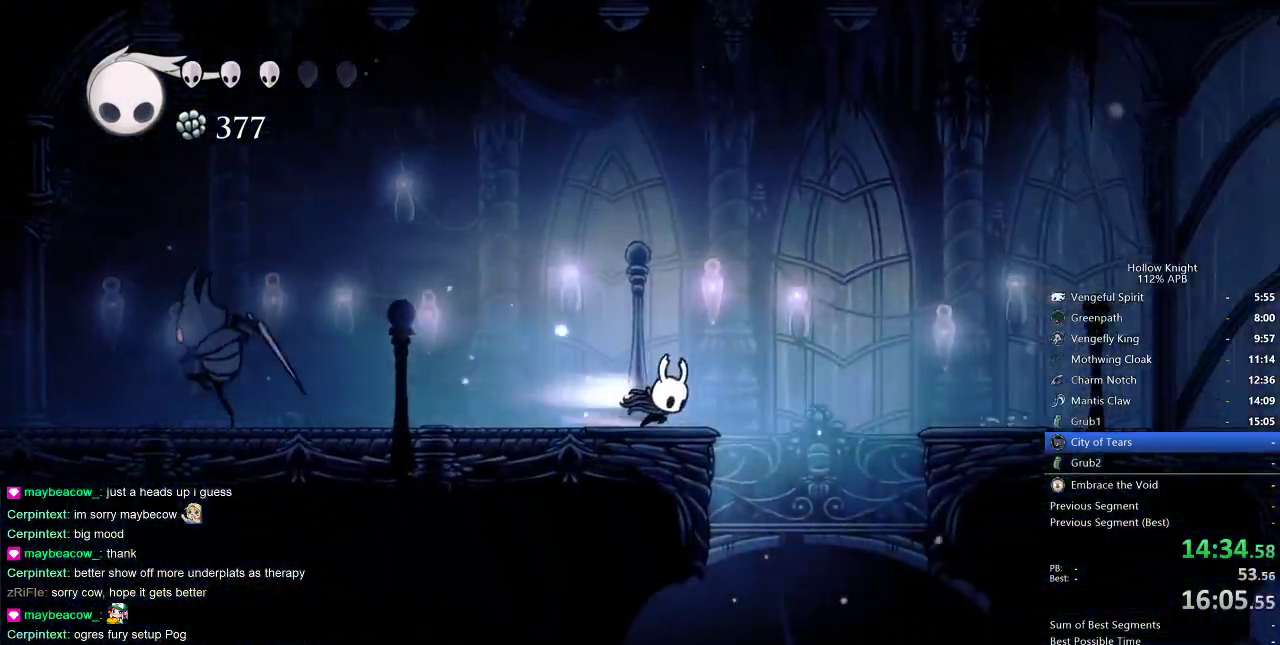
{"keys": ["left"], "events": [[50, "dash", "down"], [133, "dash", "up"], [133, "left", "down"], [133, "right", "up"], [200, "inv", "down"], [283, "inv", "up"]]}
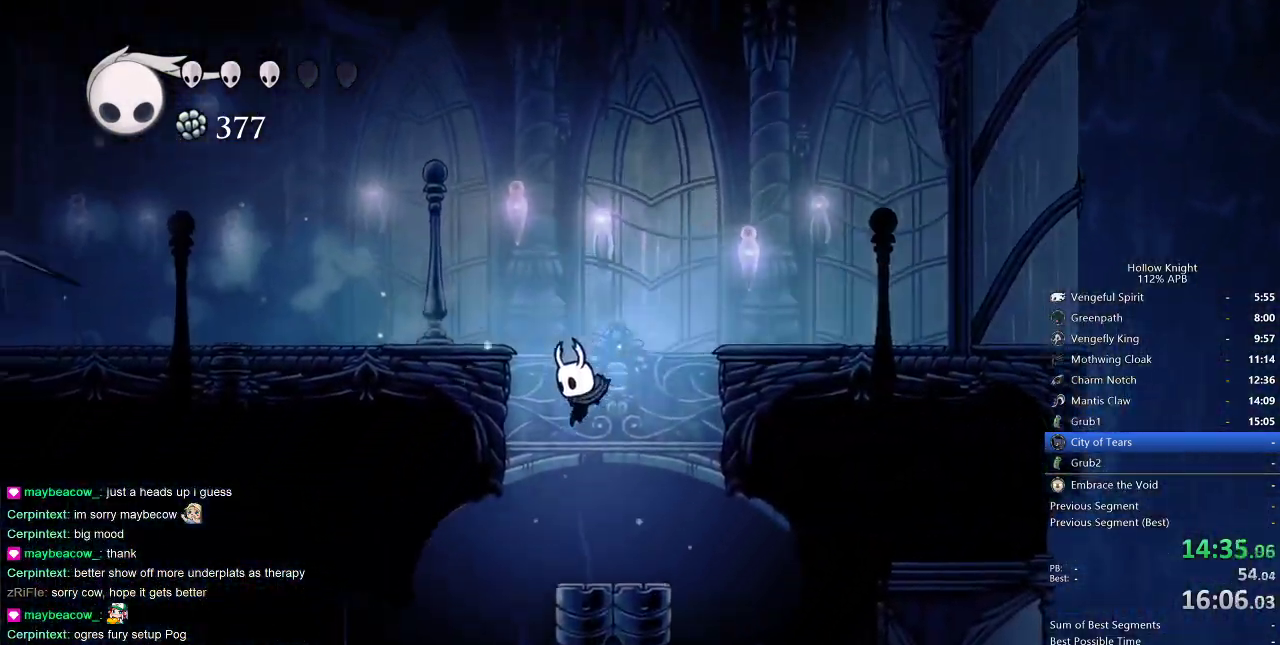
{"keys": ["dash", "left"], "events": [[450, "dash", "down"]]}
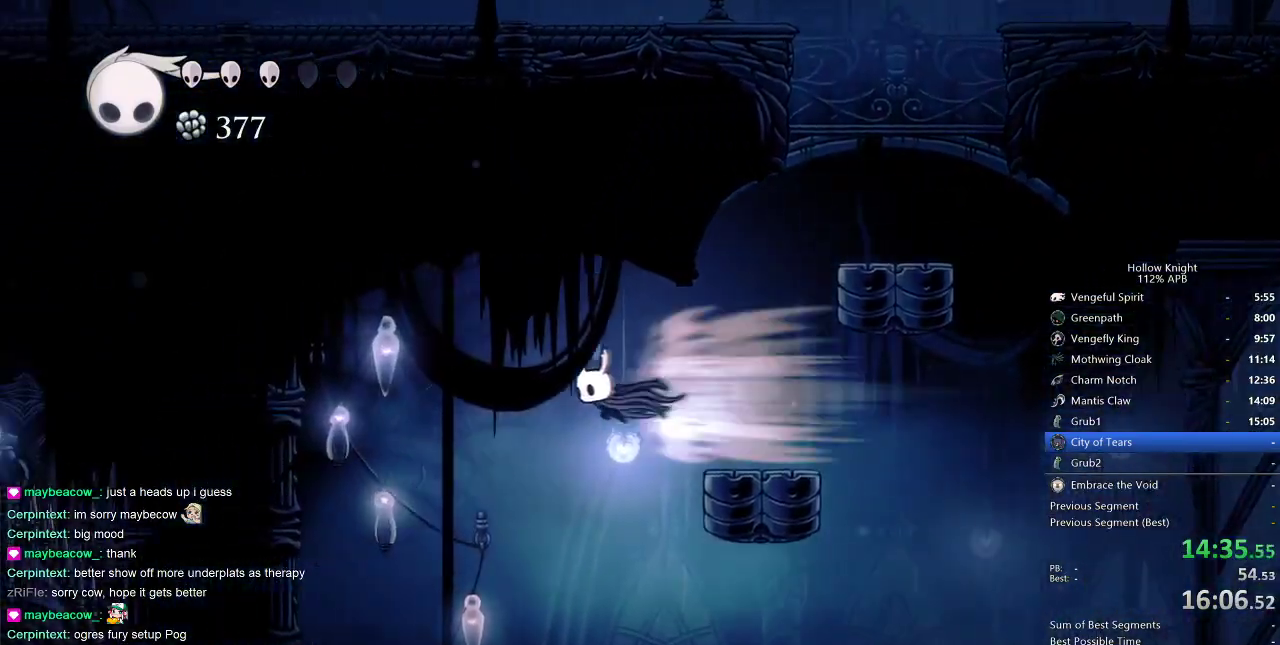
{"keys": [], "events": [[17, "dash", "up"], [450, "left", "up"]]}
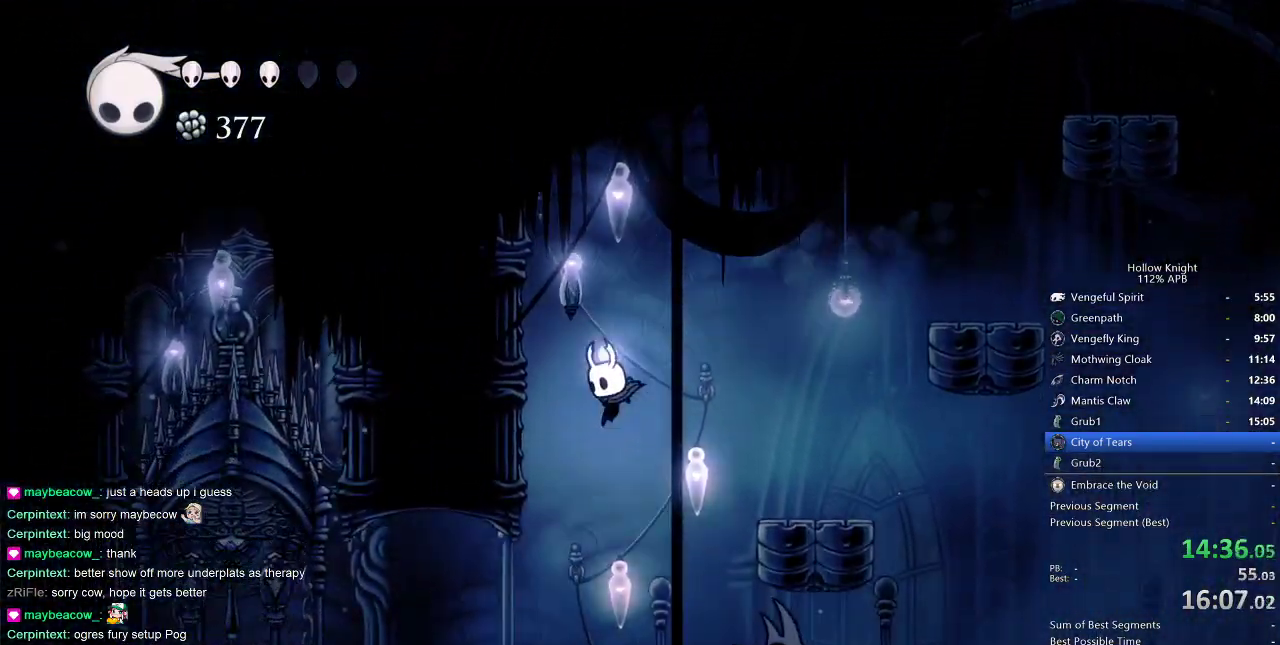
{"keys": ["dash", "left"], "events": [[50, "left", "down"], [417, "dash", "down"]]}
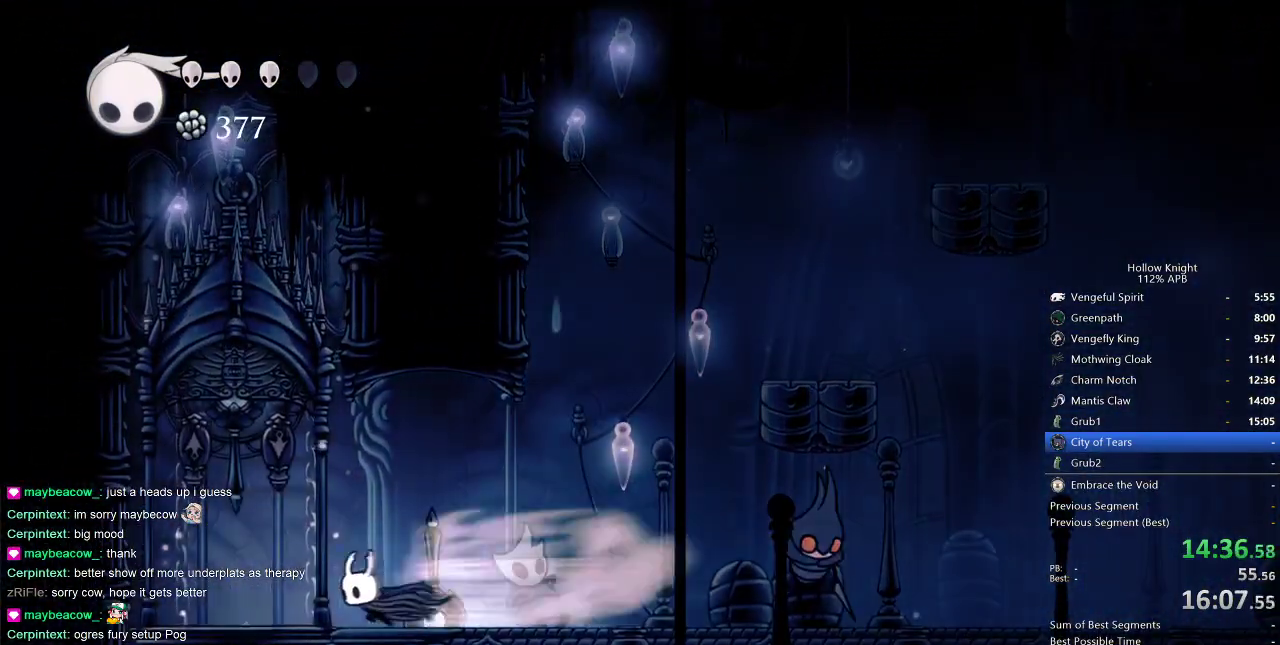
{"keys": [], "events": [[17, "dash", "up"], [100, "up", "down"], [167, "left", "up"], [200, "nail", "down"], [300, "nail", "up"], [300, "right", "down"], [400, "up", "up"], [450, "right", "up"]]}
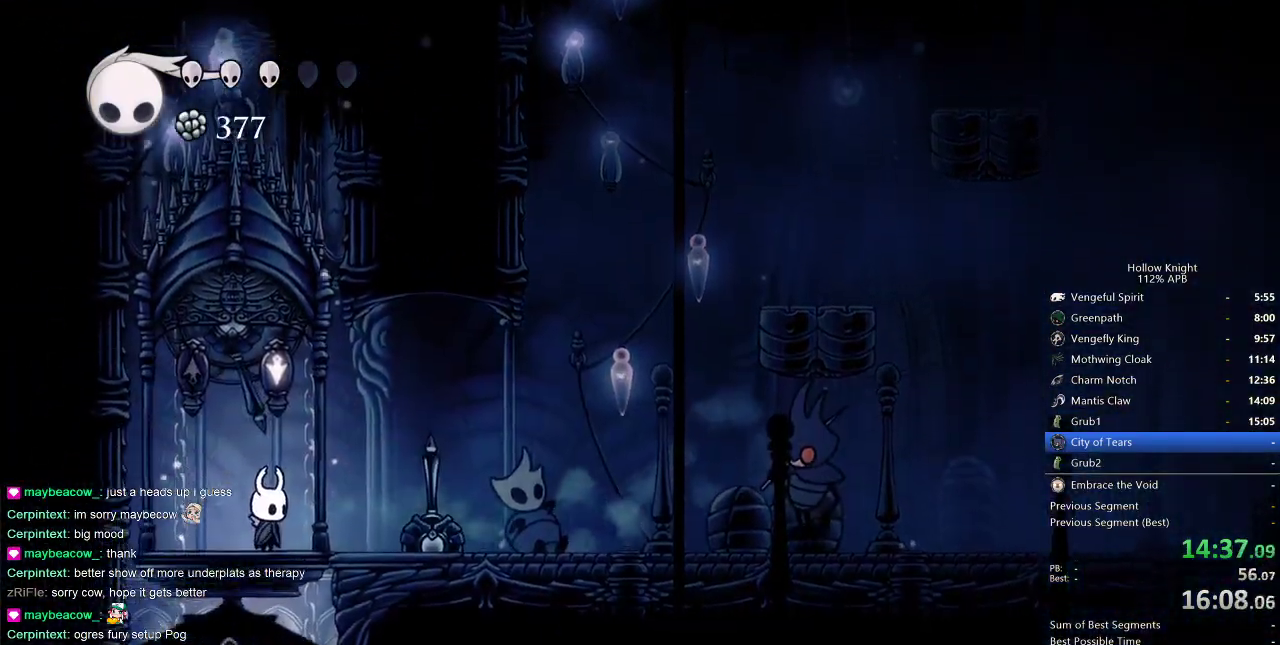
{"keys": [], "events": []}
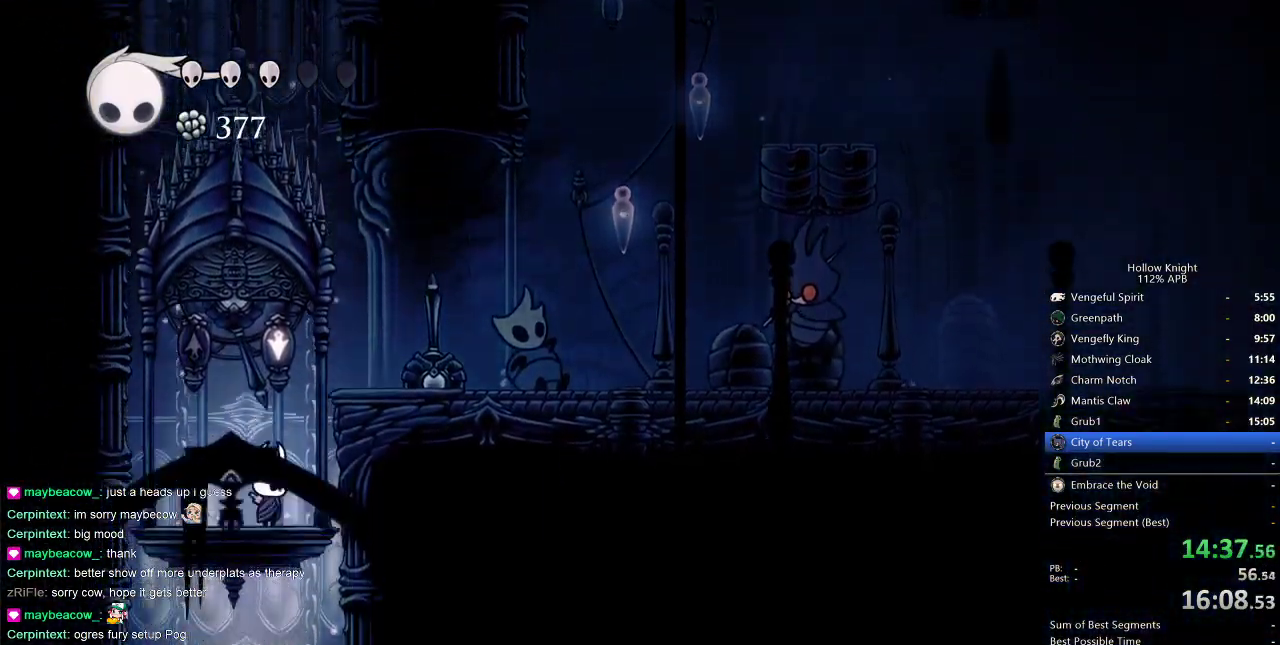
{"keys": [], "events": []}
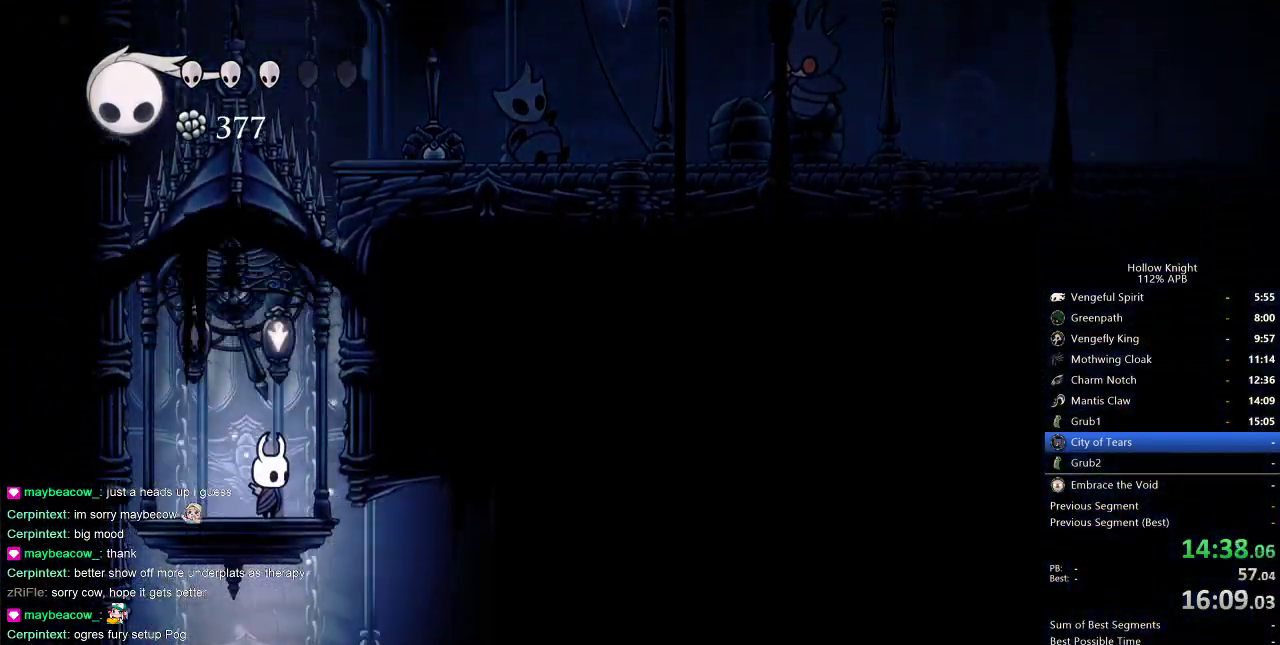
{"keys": [], "events": []}
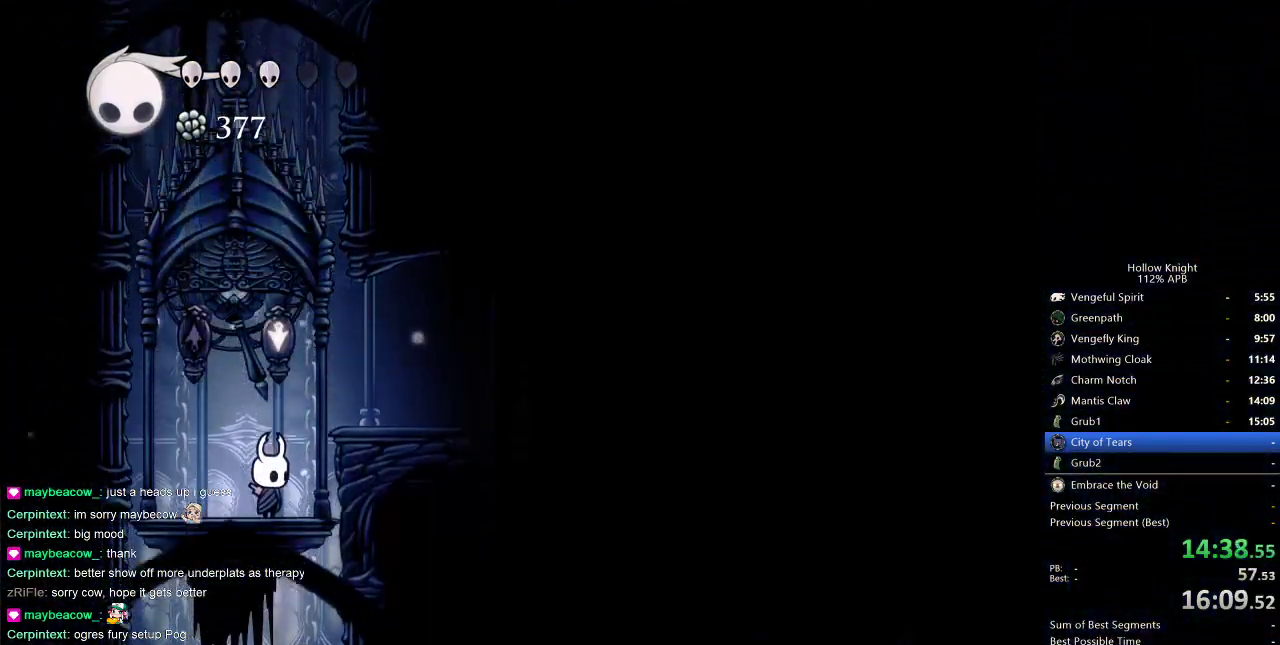
{"keys": [], "events": []}
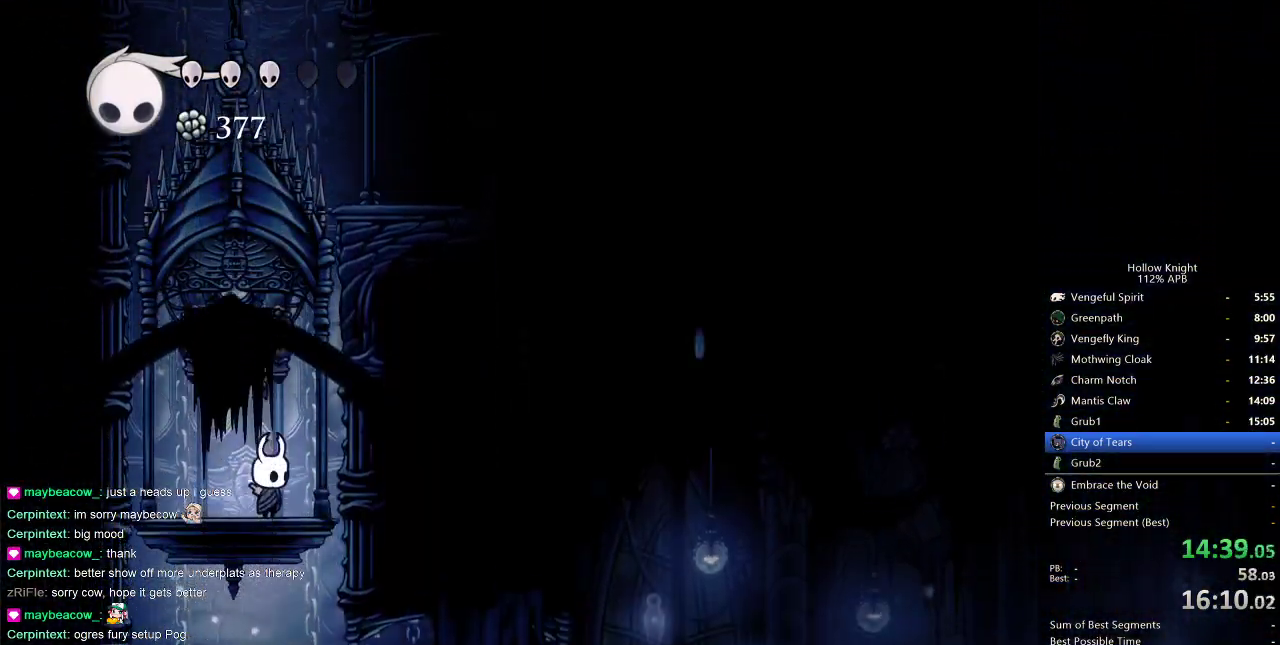
{"keys": ["nail", "right"], "events": [[400, "up", "down"], [433, "nail", "down"], [433, "right", "down"], [500, "up", "up"]]}
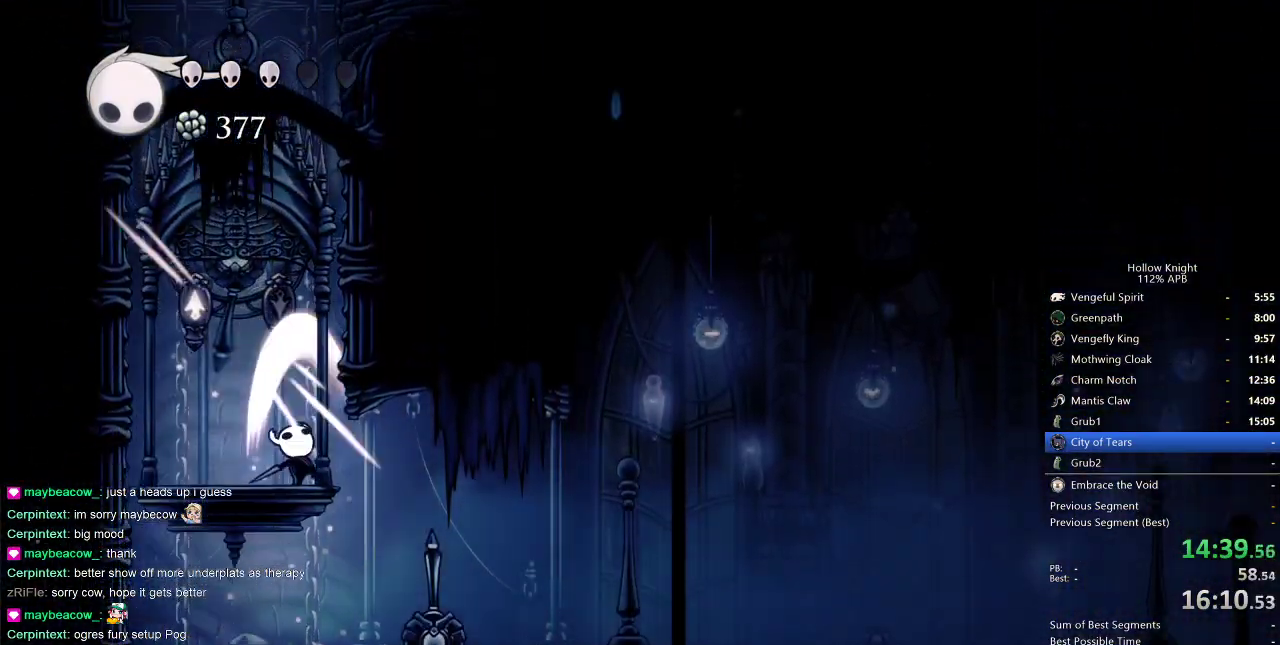
{"keys": ["right"], "events": [[50, "dash", "down"], [100, "nail", "up"], [183, "dash", "up"]]}
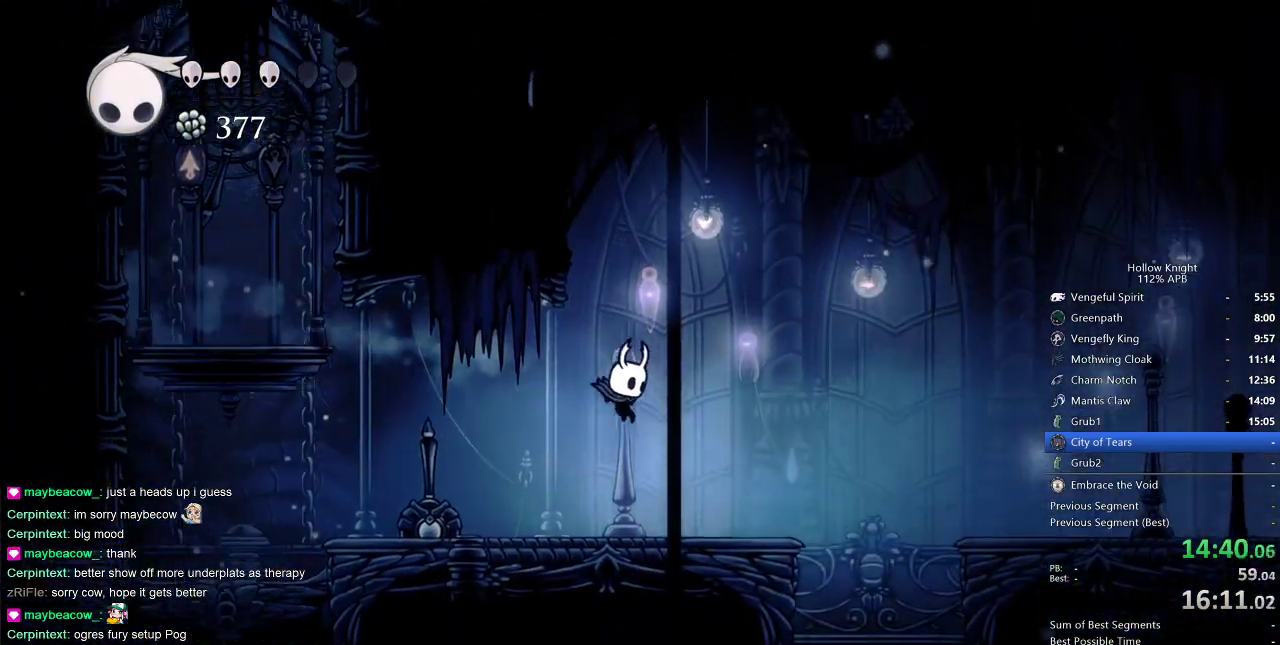
{"keys": ["right"], "events": [[283, "jump", "down"], [367, "dash", "down"], [417, "jump", "up"], [467, "dash", "up"]]}